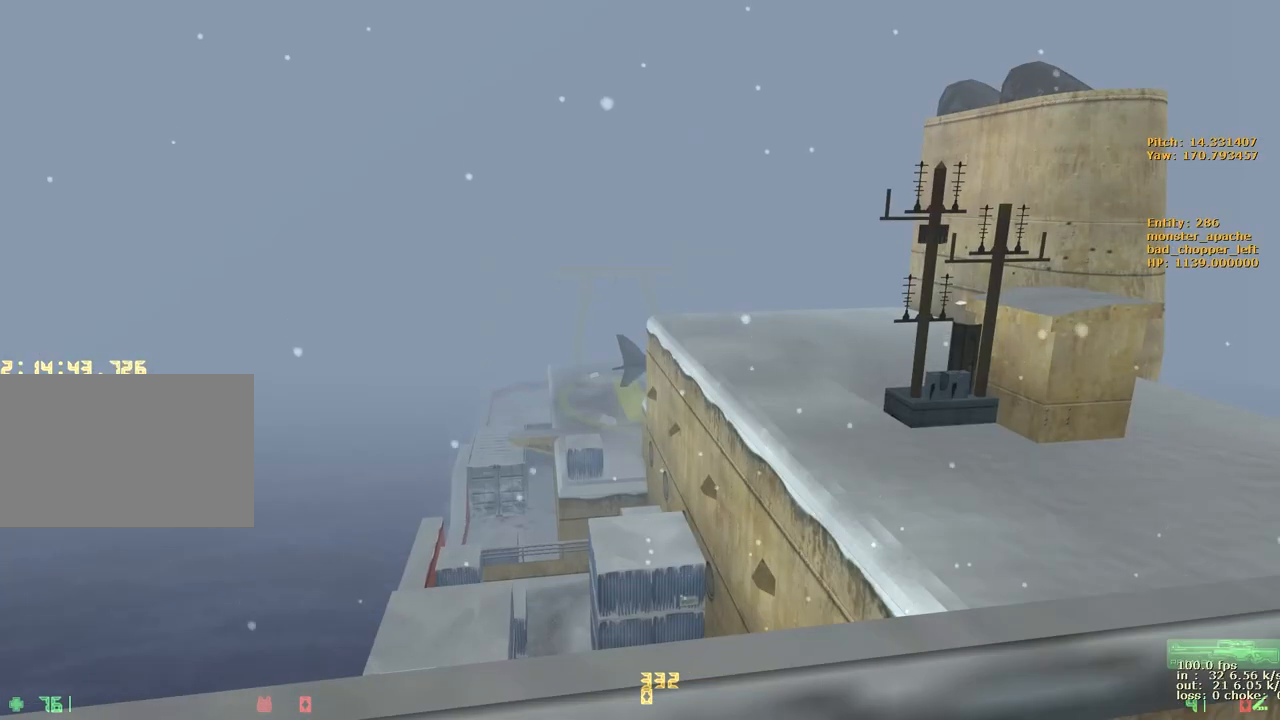
Gameplay with keyboard and mouse; each line is a JSON object with the keys held at the frame after it. "events" lists presses ("down") and releases ("up") of "1", "2", "3", "4", "5", "a", "alt", "b", "c", "caps_lock", "ctrl", "d", "e", "f", "g", "q", "r", "s", "shift", "space", "t", "tab", "v", "w", "x" and "z" between this image and that frame as [ms after this image, input, new state], when the widget could be followed in between. No other keys are recorded. Mouse buttons are not recorded. Not read: mouse_move.
{"keys": ["e"], "events": [[17, "q", "up"]]}
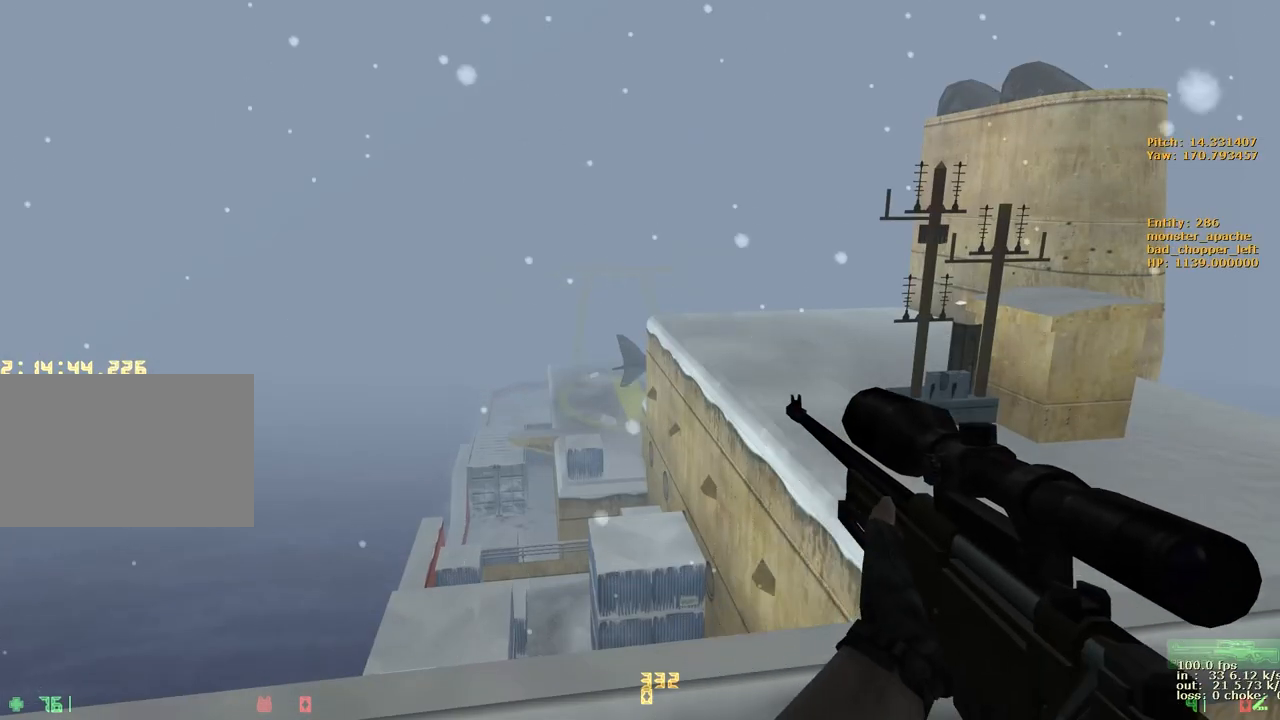
{"keys": ["e"], "events": []}
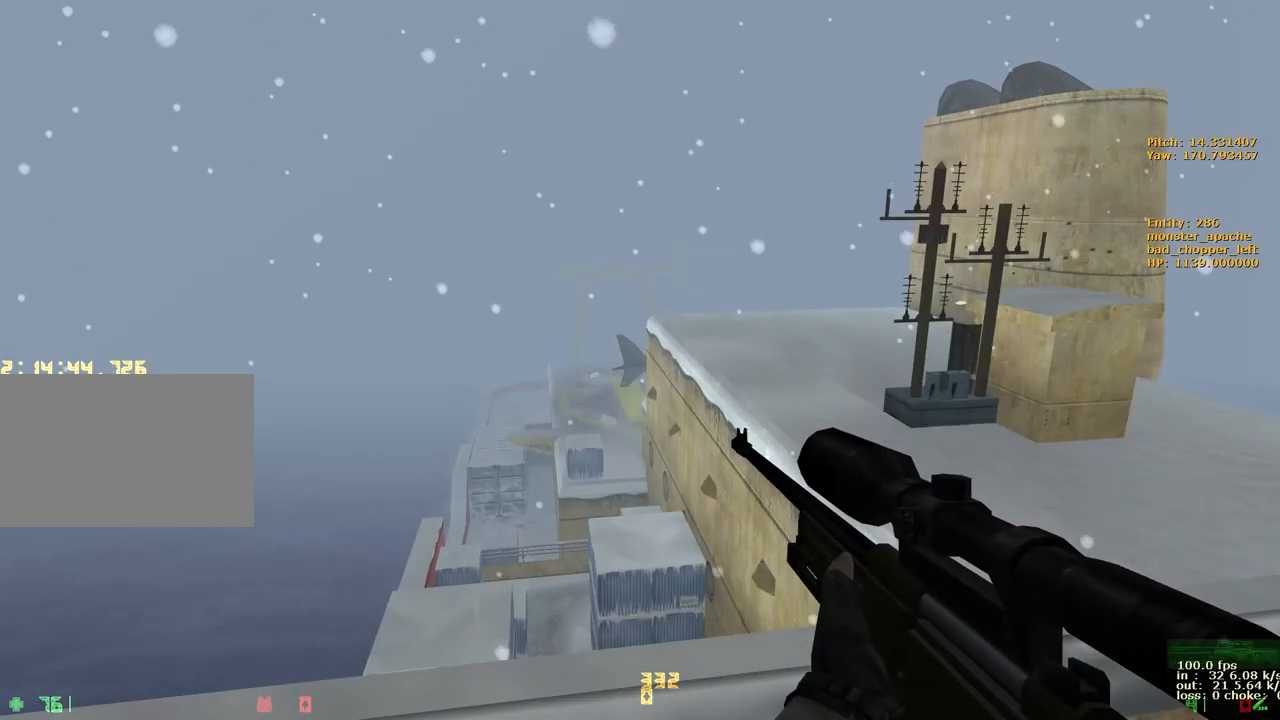
{"keys": ["e"], "events": []}
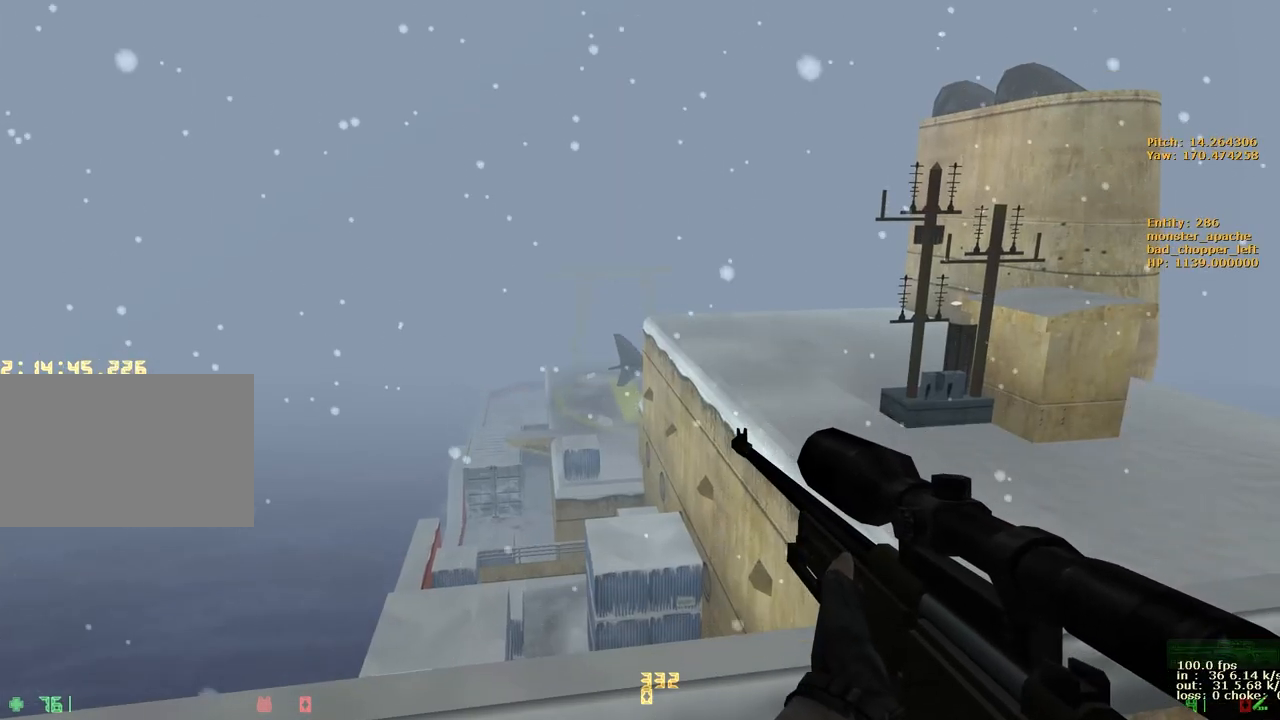
{"keys": ["b"], "events": [[300, "e", "up"], [400, "b", "down"]]}
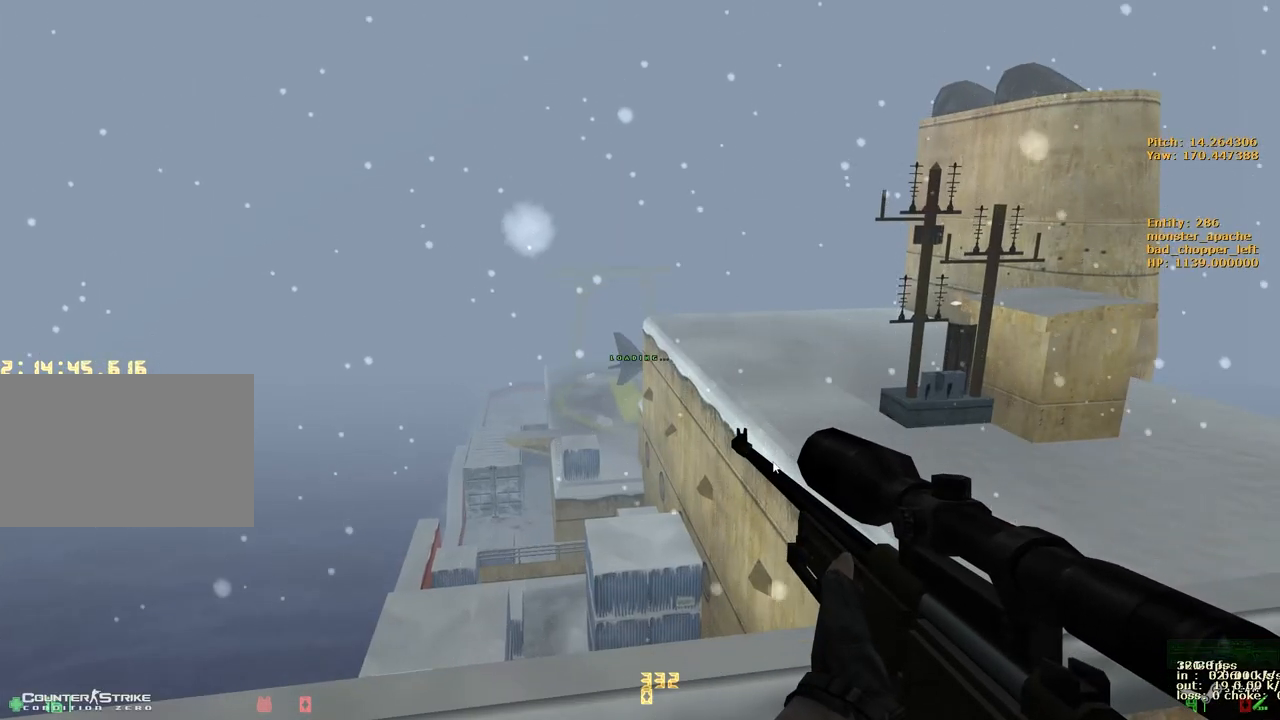
{"keys": []}
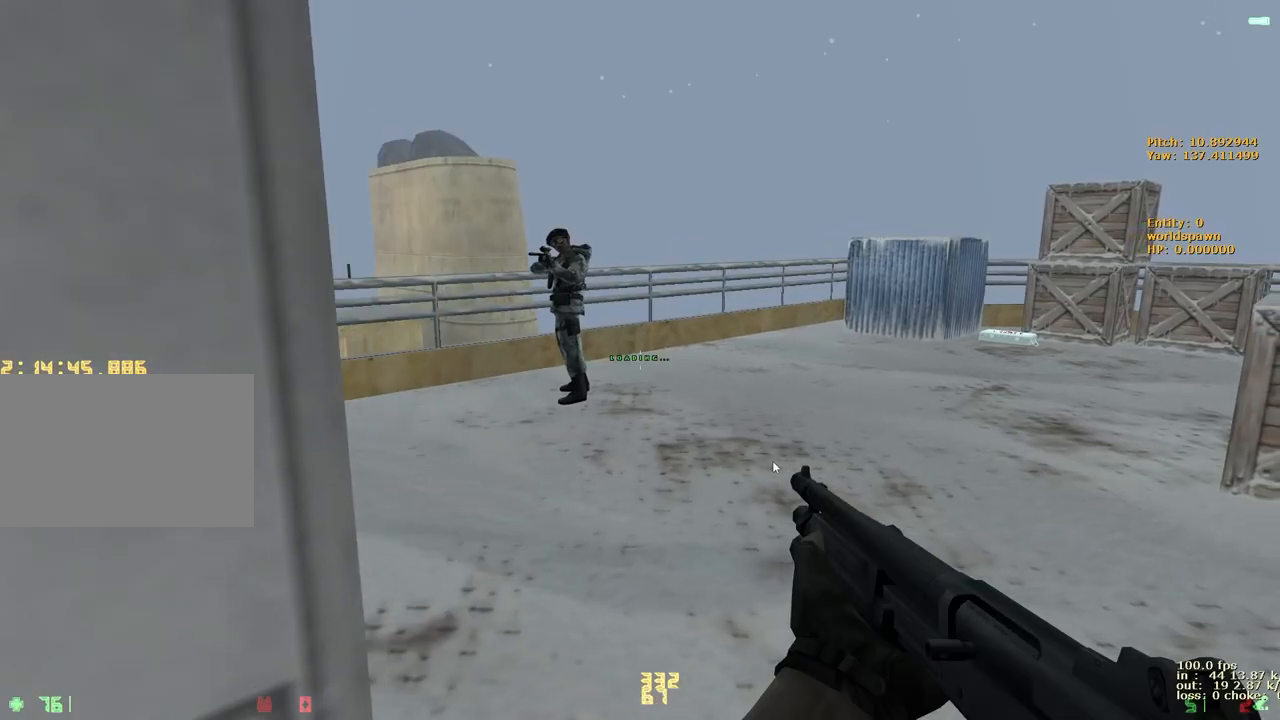
{"keys": []}
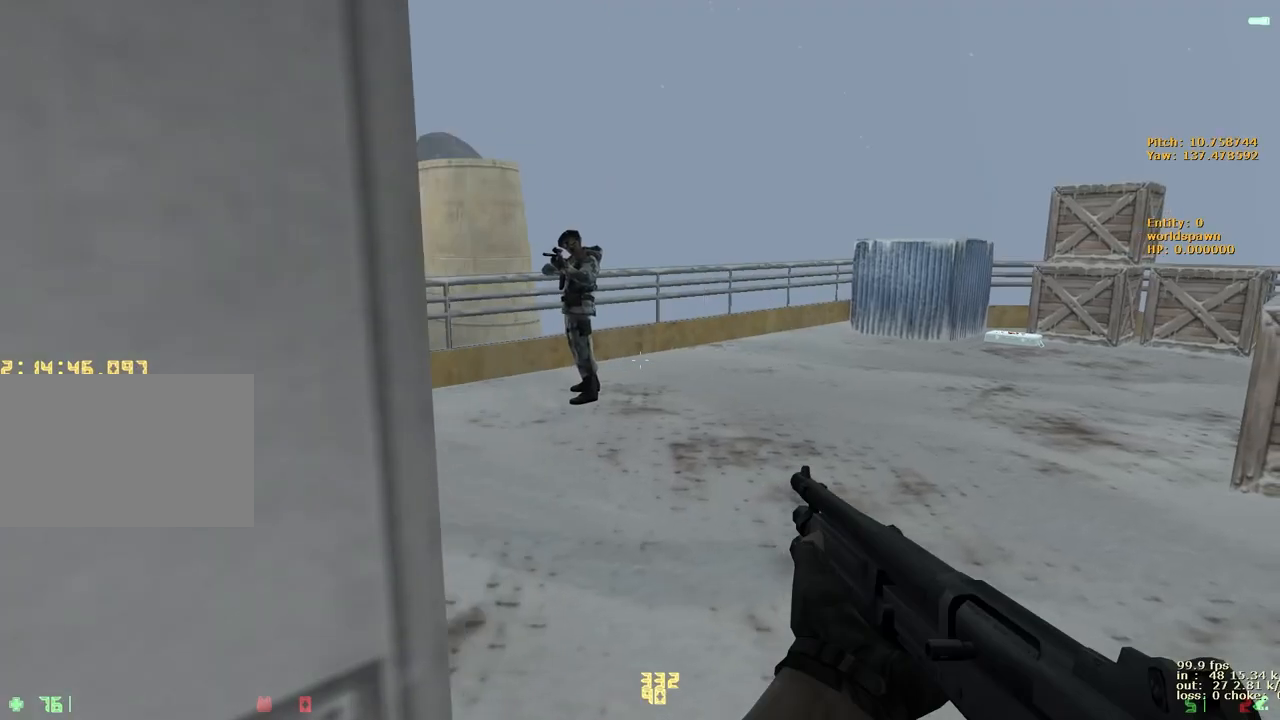
{"keys": ["w"], "events": [[33, "w", "down"], [83, "d", "down"], [200, "d", "up"]]}
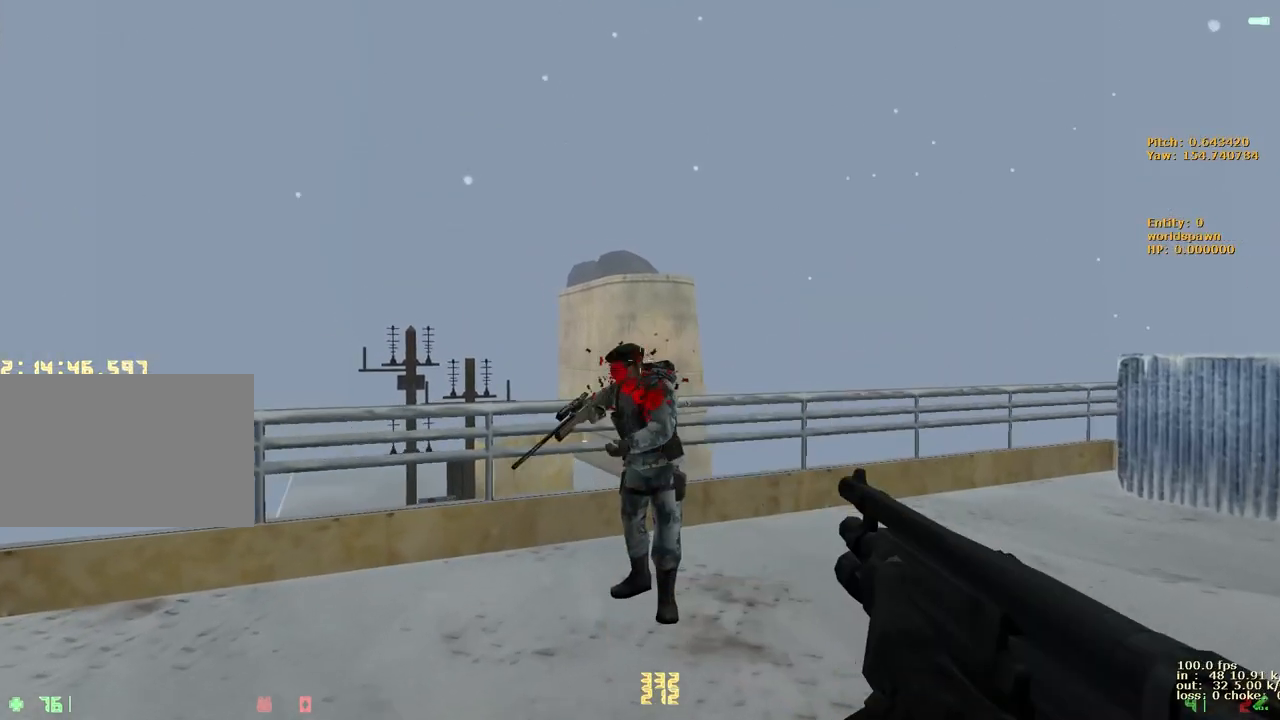
{"keys": [], "events": [[83, "3", "down"], [83, "w", "up"], [217, "3", "up"]]}
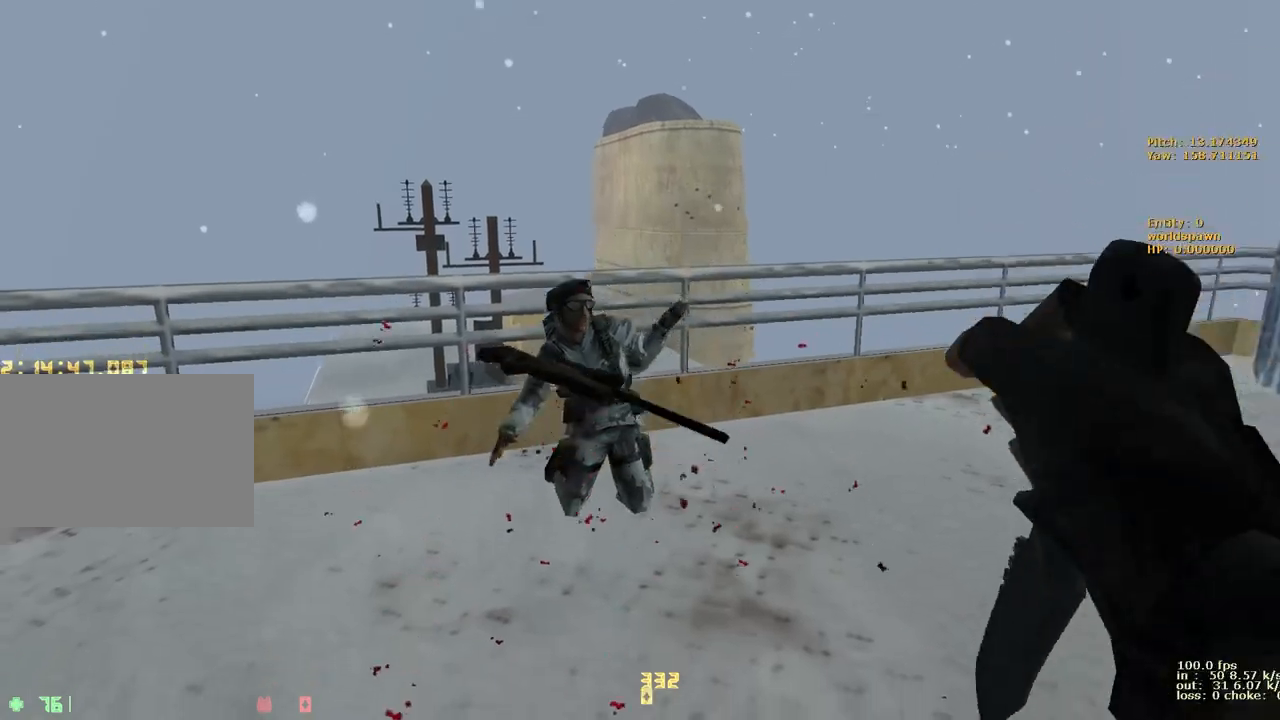
{"keys": ["w"], "events": [[200, "v", "down"], [333, "v", "up"], [433, "w", "down"]]}
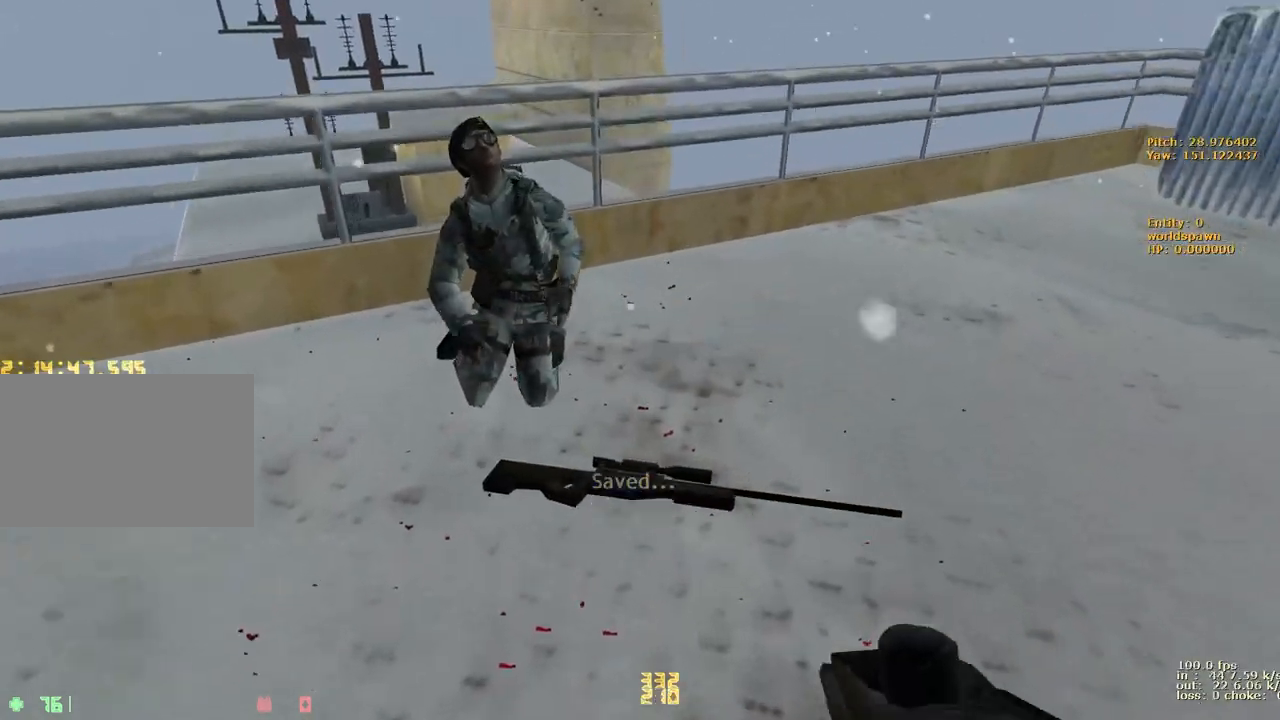
{"keys": ["a", "w"], "events": [[117, "a", "down"]]}
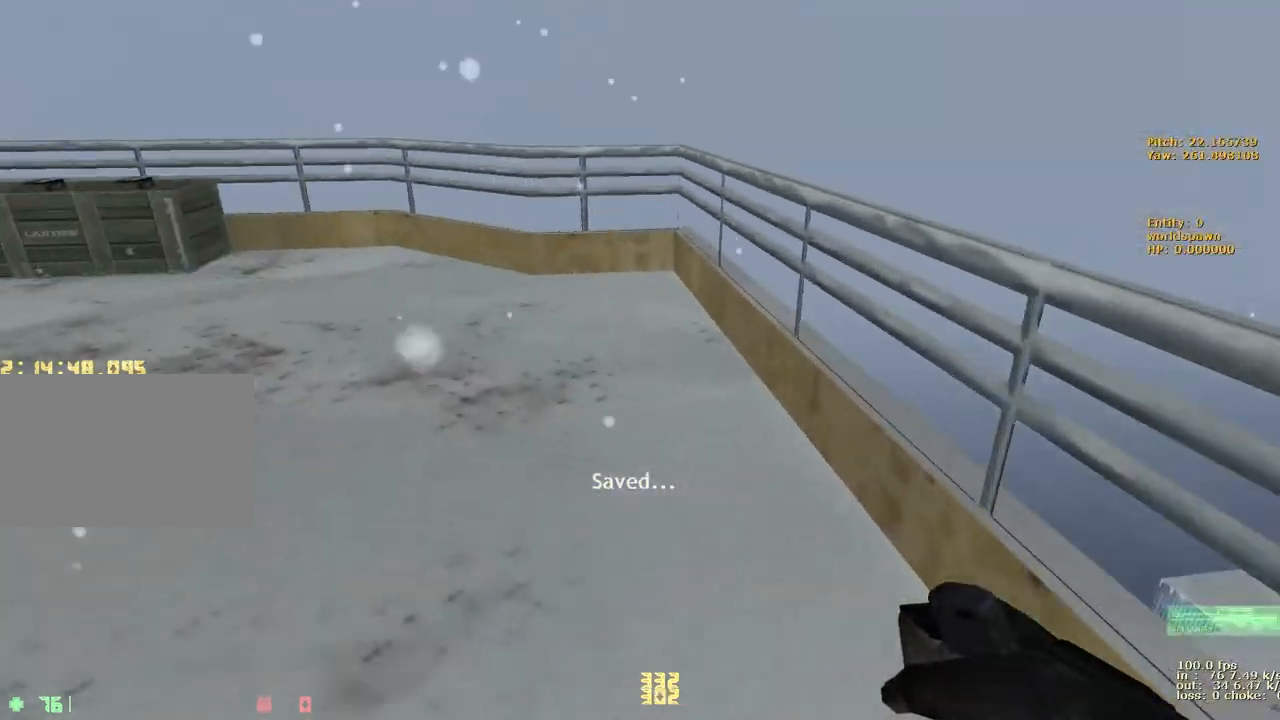
{"keys": ["w"], "events": [[83, "w", "up"], [133, "a", "up"], [417, "w", "down"]]}
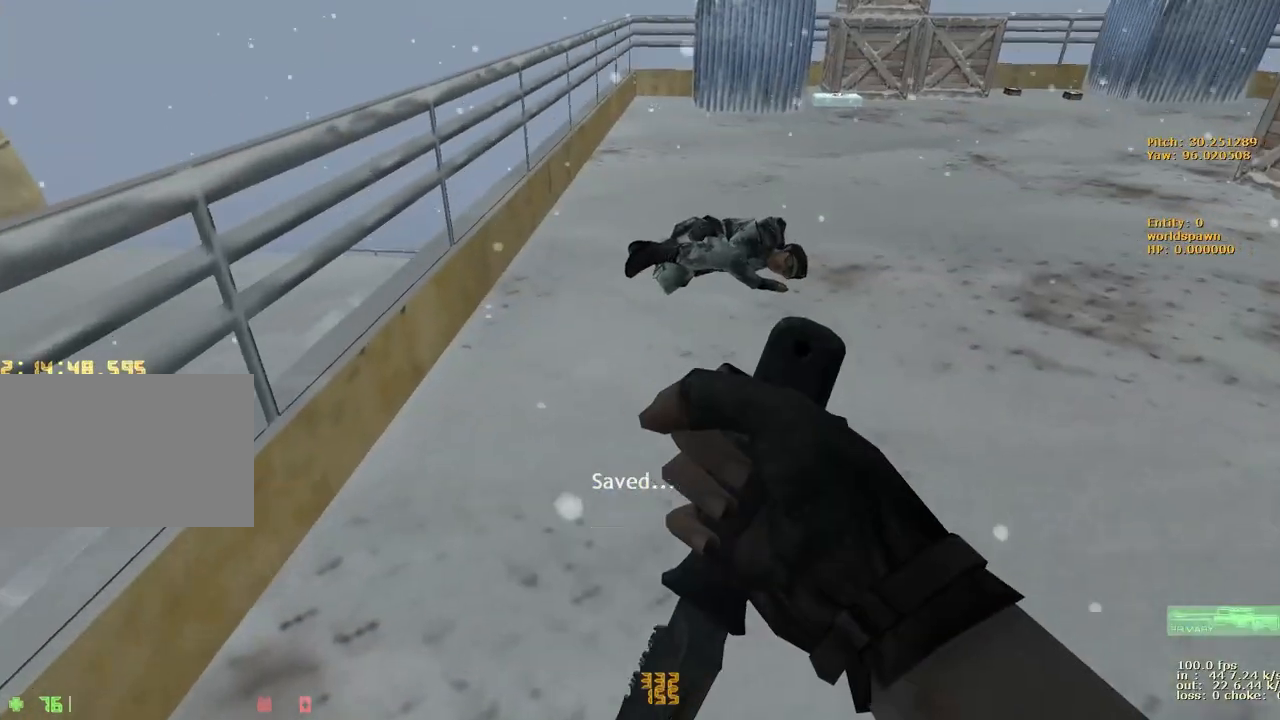
{"keys": [], "events": [[100, "w", "up"], [150, "ctrl", "down"], [383, "ctrl", "up"]]}